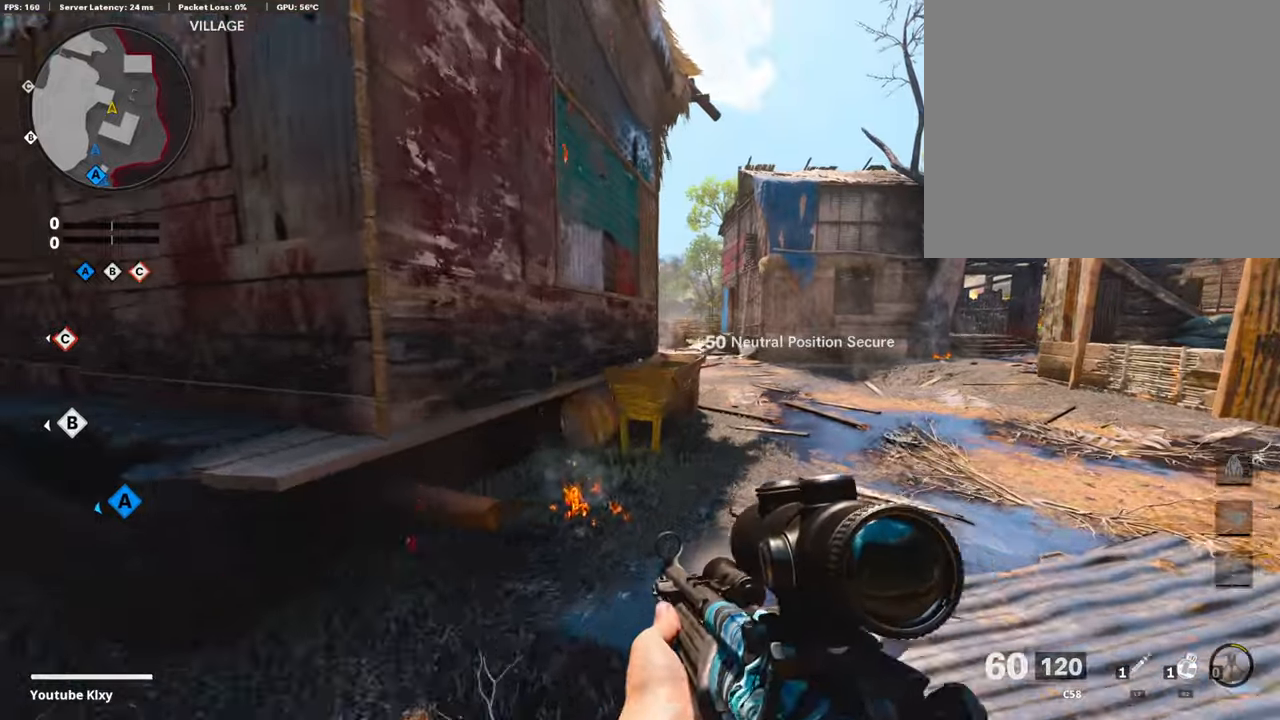
Gameplay with a controller (PlayStation layout); each line is a JSON object with the inputs held at the frame after it. "events" lists button and stick changes between this image and that frame as [ms after this image, input, new state], when the widget could be followed in between.
{"buttons": ["L3", "R3"], "left_stick": "up-right", "right_stick": "center", "events": [[253, "R3", "down"], [303, "L3", "up"], [353, "R3", "up"], [421, "L3", "down"], [454, "R3", "down"]]}
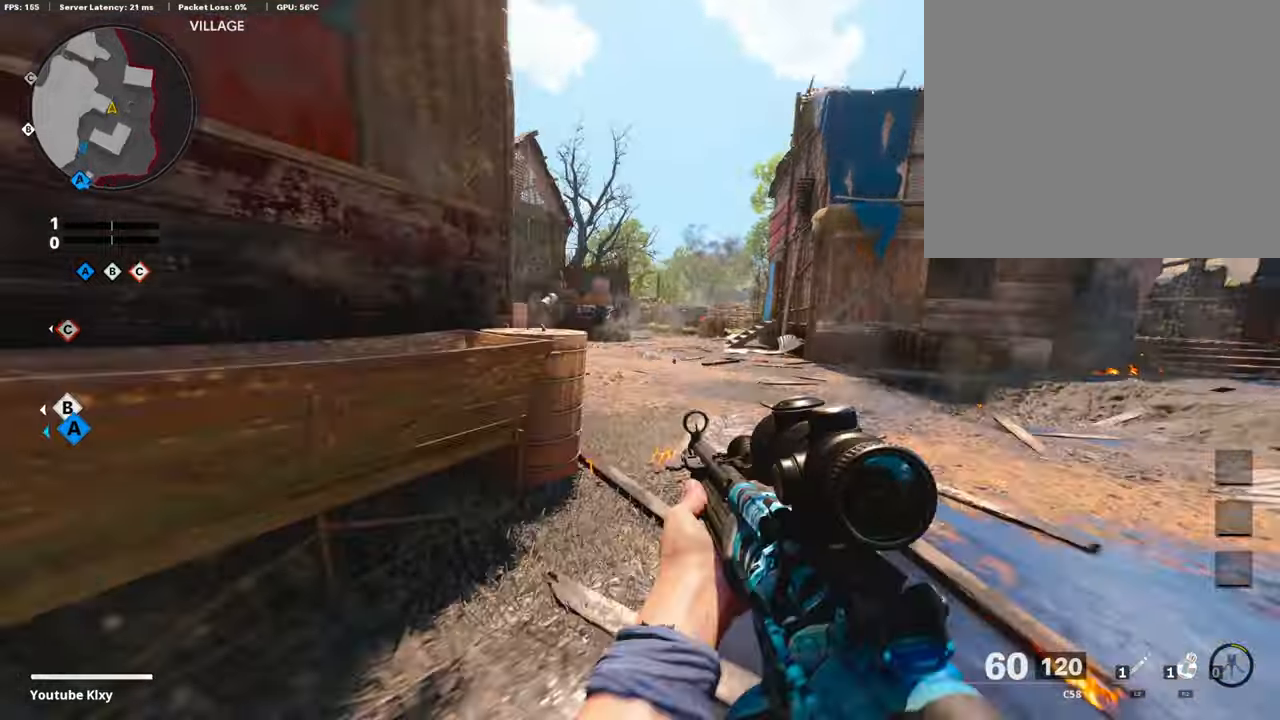
{"buttons": [], "left_stick": "up-right", "right_stick": "center", "events": [[50, "L3", "up"], [67, "R3", "up"], [151, "L3", "down"], [370, "right_stick", "left"], [470, "L3", "up"], [470, "right_stick", "center"]]}
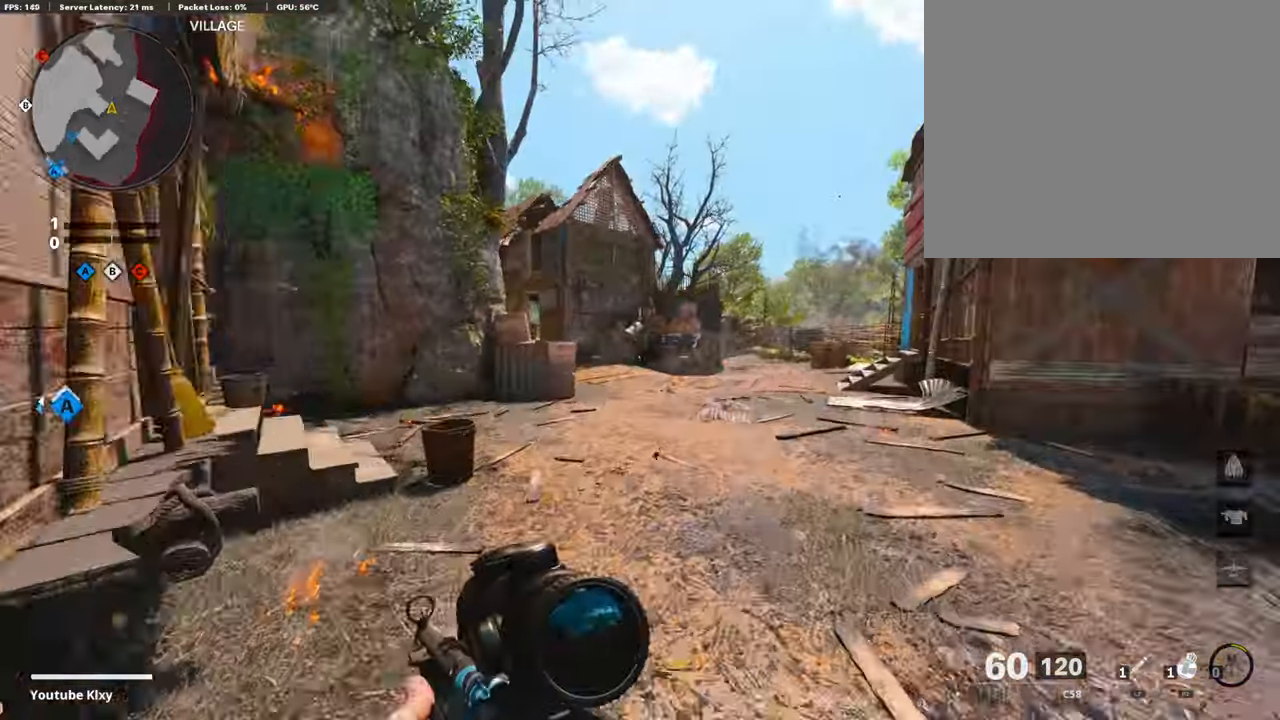
{"buttons": ["TRIANGLE"], "left_stick": "up-right", "right_stick": "center", "events": [[17, "CROSS", "down"], [118, "CROSS", "up"], [118, "right_stick", "left"], [185, "right_stick", "center"], [269, "TRIANGLE", "down"], [269, "left_stick", "center"], [370, "TRIANGLE", "up"], [420, "TRIANGLE", "down"], [420, "left_stick", "up-right"]]}
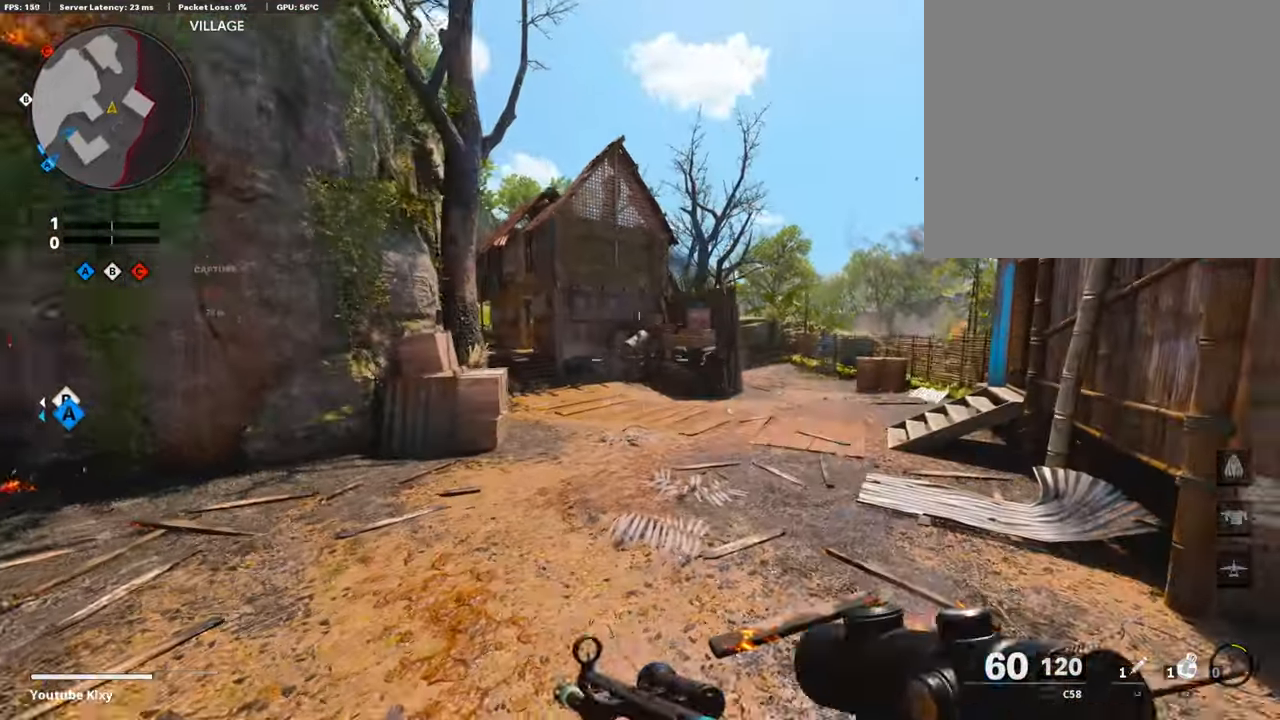
{"buttons": [], "left_stick": "up-right", "right_stick": "center", "events": [[17, "TRIANGLE", "up"], [67, "L3", "down"], [404, "R3", "down"], [504, "L3", "up"], [504, "R3", "up"]]}
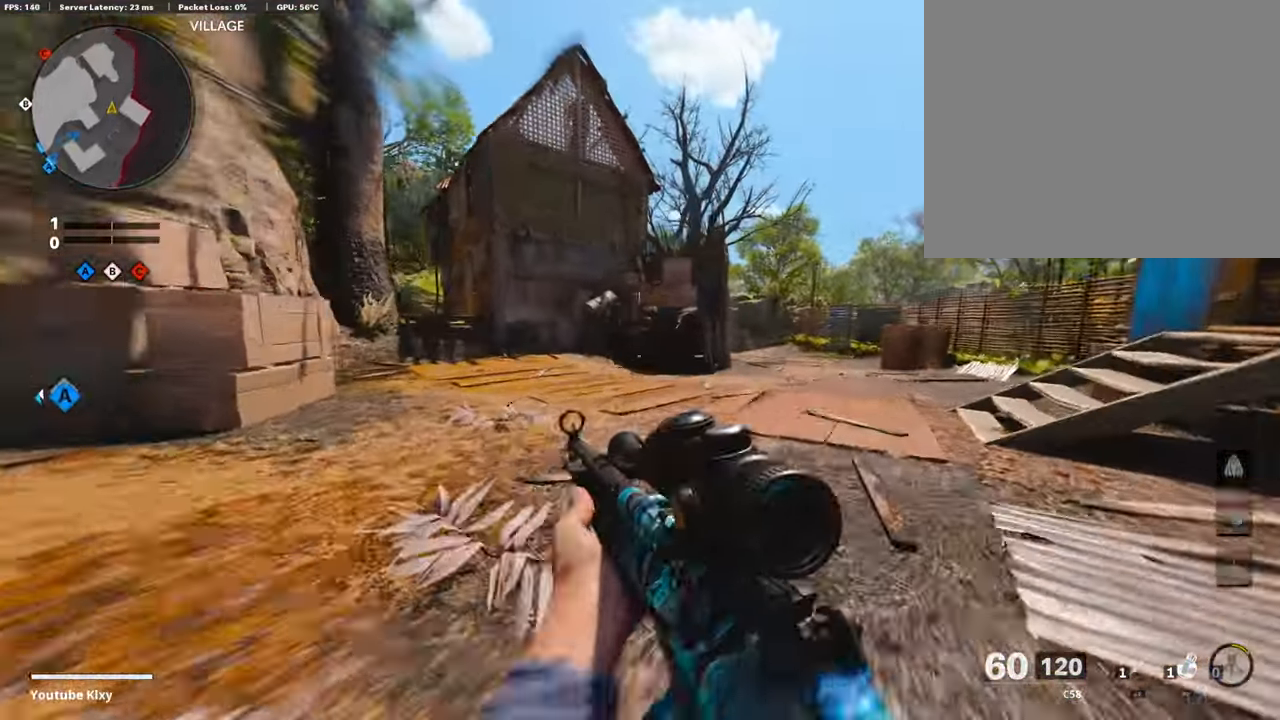
{"buttons": ["TRIANGLE"], "left_stick": "up-right", "right_stick": "center", "events": [[101, "L3", "down"], [202, "L3", "up"], [303, "L3", "down"], [303, "TRIANGLE", "down"], [404, "L3", "up"], [404, "TRIANGLE", "up"], [471, "TRIANGLE", "down"]]}
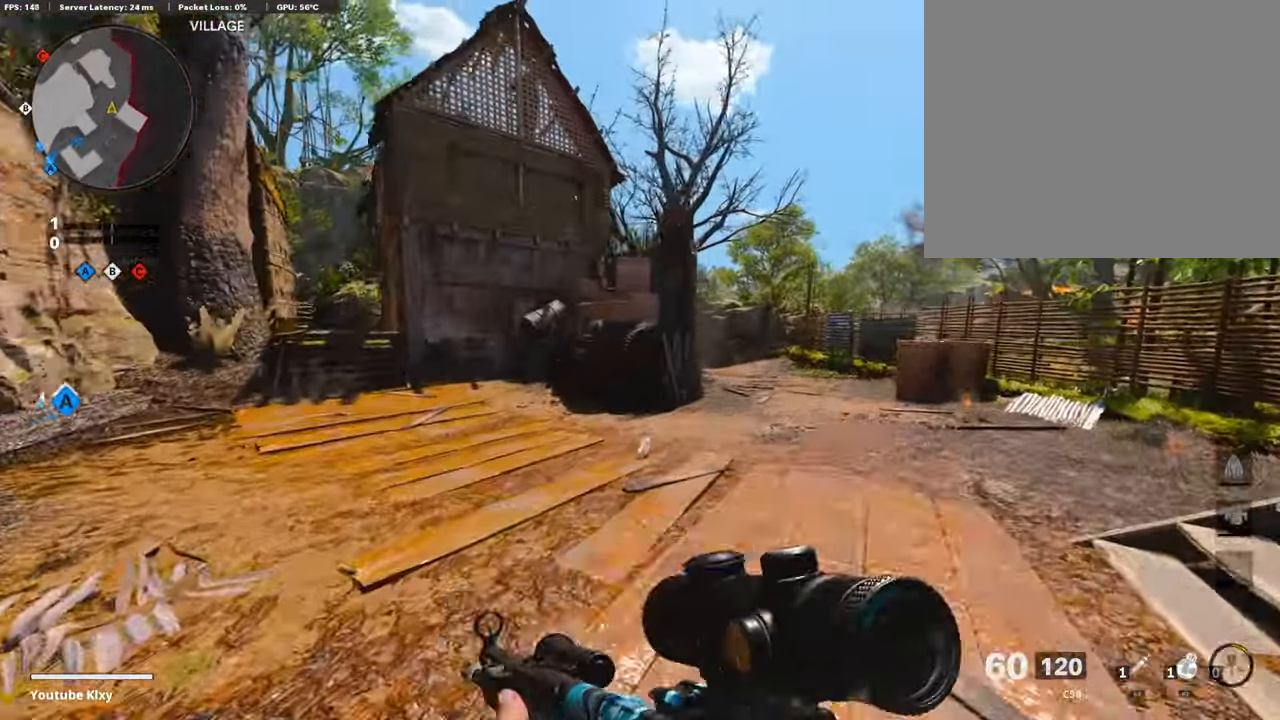
{"buttons": ["CROSS", "L3"], "left_stick": "up-right", "right_stick": "center", "events": [[67, "L3", "down"], [67, "TRIANGLE", "up"], [470, "CROSS", "down"]]}
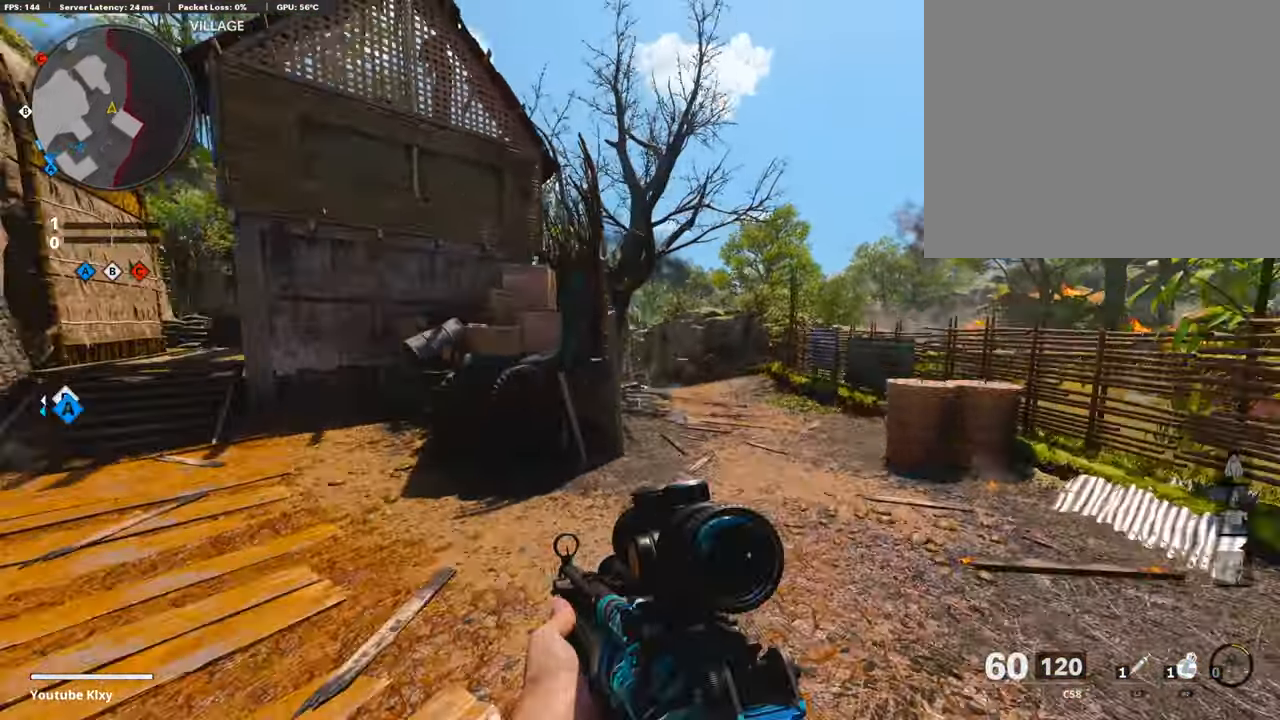
{"buttons": [], "left_stick": "up-right", "right_stick": "center", "events": [[50, "right_stick", "left"], [67, "CROSS", "up"], [67, "L3", "up"], [168, "right_stick", "center"], [185, "left_stick", "right"], [218, "TRIANGLE", "down"], [319, "TRIANGLE", "up"], [370, "TRIANGLE", "down"], [471, "TRIANGLE", "up"], [471, "left_stick", "up-right"]]}
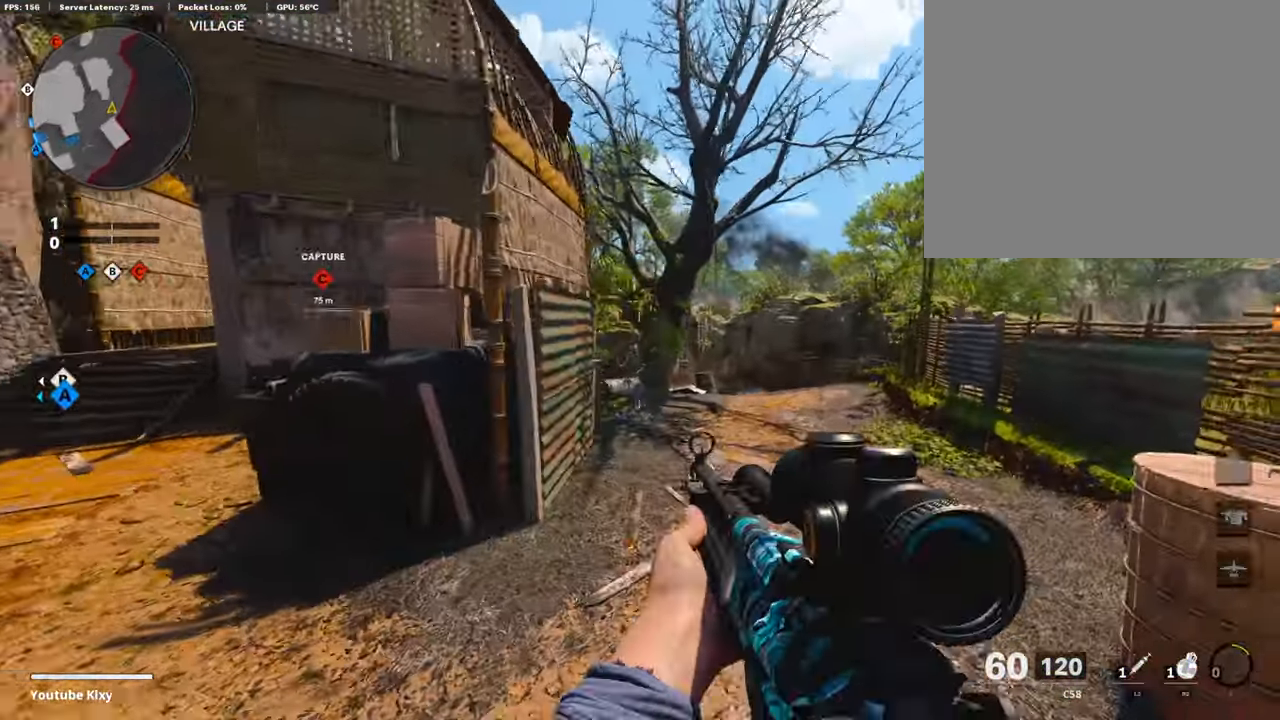
{"buttons": [], "left_stick": "up-right", "right_stick": "center", "events": [[34, "L3", "down"], [370, "R3", "down"], [454, "L3", "up"], [454, "R3", "up"]]}
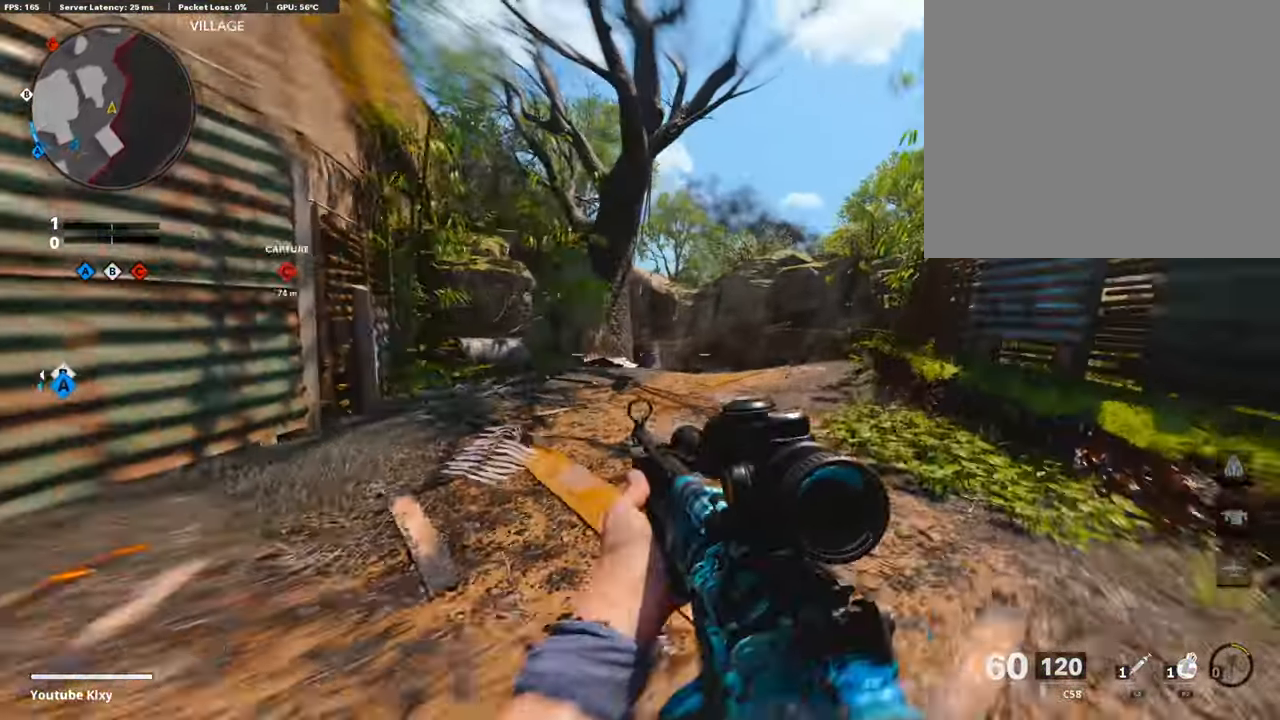
{"buttons": ["L3"], "left_stick": "up-right", "right_stick": "center", "events": [[51, "L3", "down"], [101, "R3", "down"], [202, "L3", "up"], [202, "R3", "up"], [252, "L3", "down"], [269, "left_stick", "up"], [454, "left_stick", "up-right"]]}
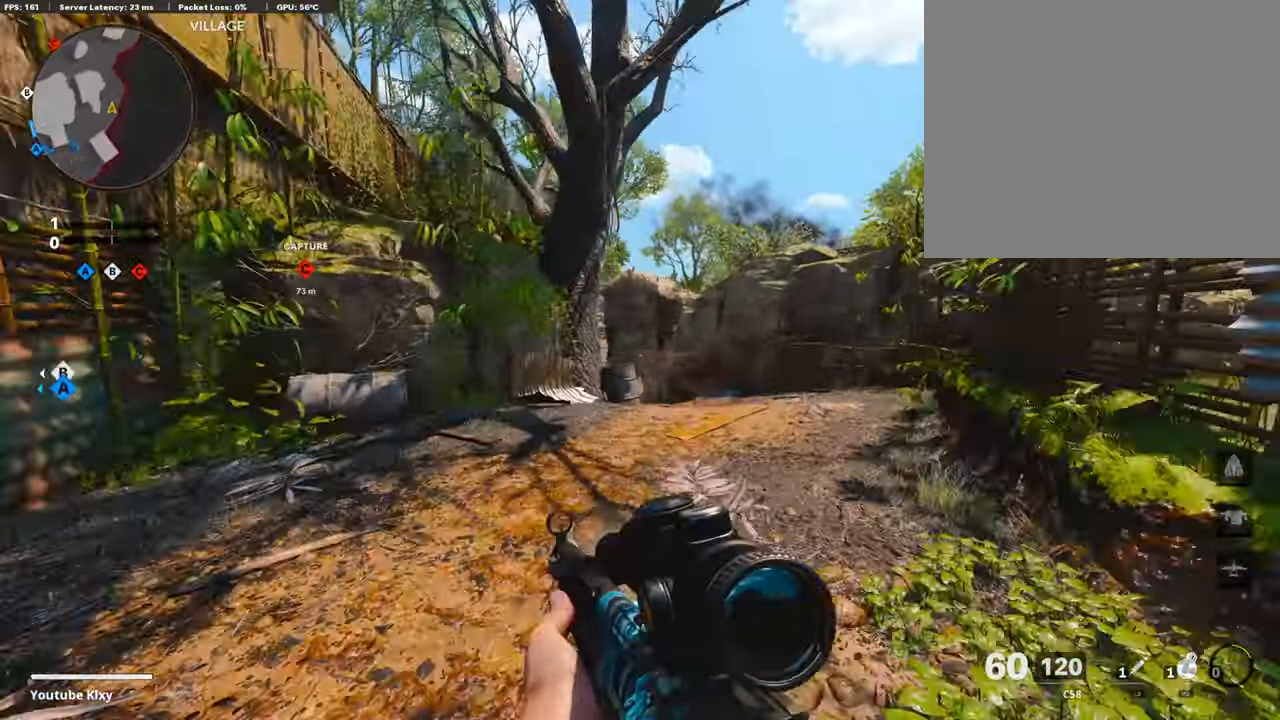
{"buttons": ["L3", "R3"], "left_stick": "up-left", "right_stick": "center", "events": [[218, "R3", "down"], [319, "L3", "up"], [336, "R3", "up"], [420, "L3", "down"], [437, "R3", "down"], [470, "left_stick", "up-left"]]}
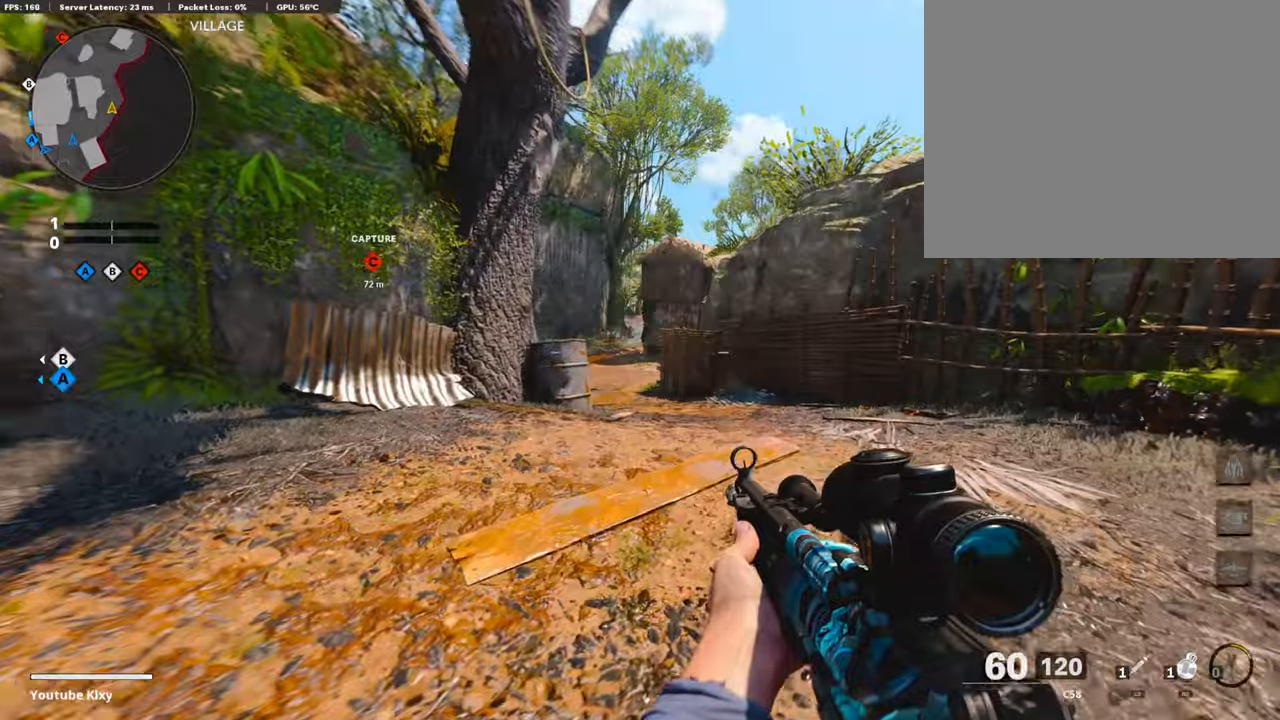
{"buttons": ["L1", "R1"], "left_stick": "left", "right_stick": "center", "events": [[33, "L1", "down"], [33, "L3", "up"], [33, "R3", "up"], [84, "left_stick", "left"], [235, "right_stick", "up-left"], [370, "right_stick", "center"], [420, "R1", "down"]]}
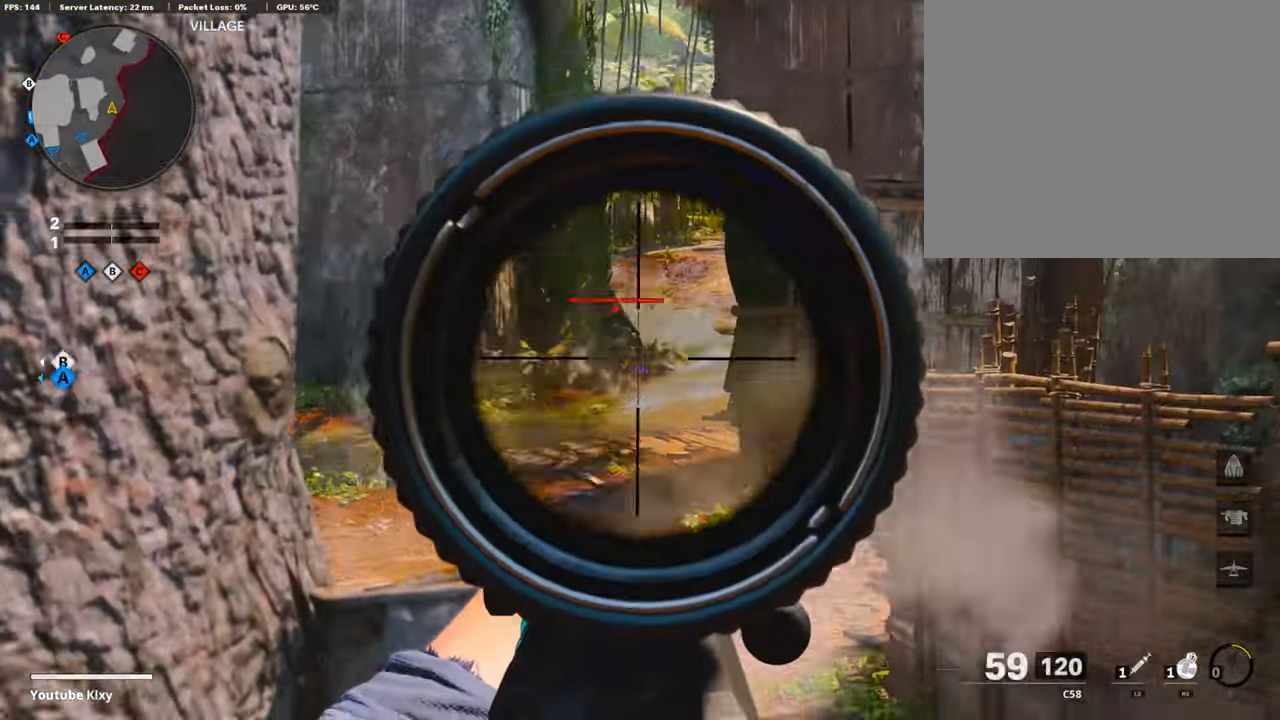
{"buttons": ["L1", "R1"], "left_stick": "right", "right_stick": "center", "events": [[118, "right_stick", "left"], [168, "right_stick", "down-left"], [218, "left_stick", "center"], [269, "left_stick", "up-right"], [303, "right_stick", "center"], [387, "left_stick", "right"]]}
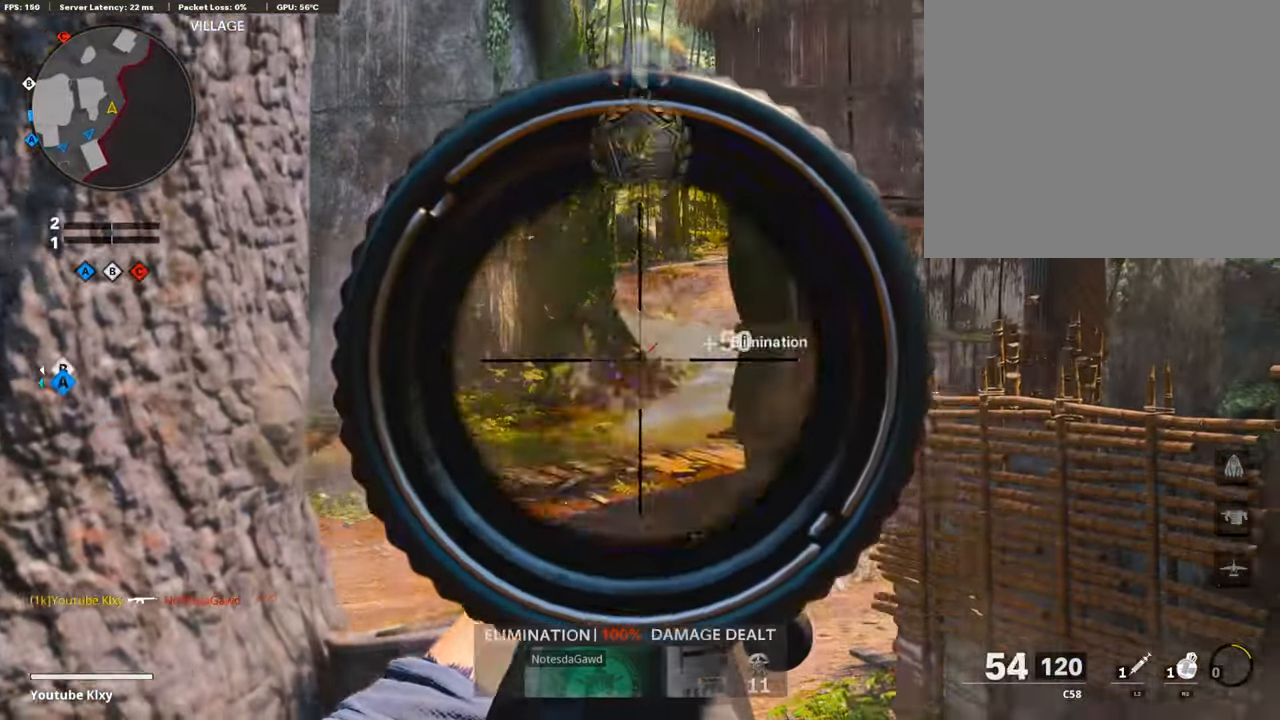
{"buttons": ["L3"], "left_stick": "up", "right_stick": "center", "events": [[51, "right_stick", "up-left"], [135, "left_stick", "up-right"], [202, "L1", "up"], [202, "R1", "up"], [202, "right_stick", "center"], [252, "L3", "down"], [353, "left_stick", "up"]]}
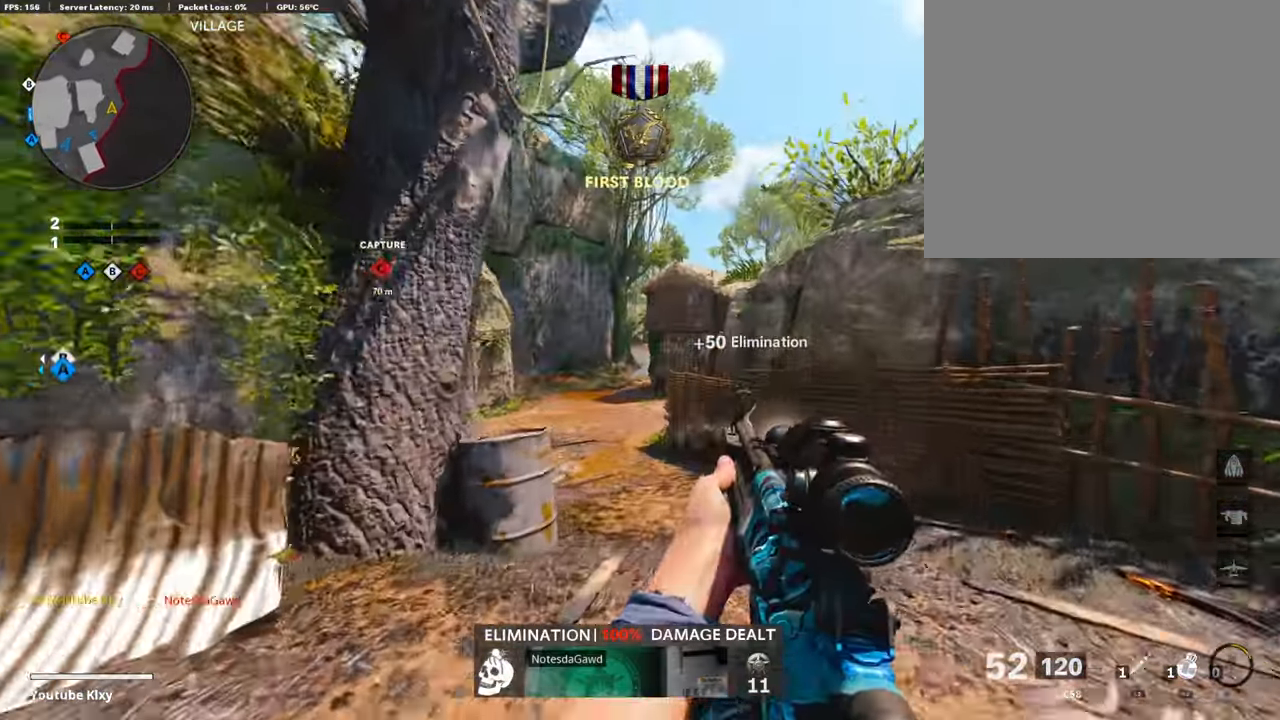
{"buttons": [], "left_stick": "up-right", "right_stick": "center", "events": [[67, "L3", "up"], [117, "left_stick", "left"], [134, "SQUARE", "down"], [218, "SQUARE", "up"], [420, "left_stick", "up-right"]]}
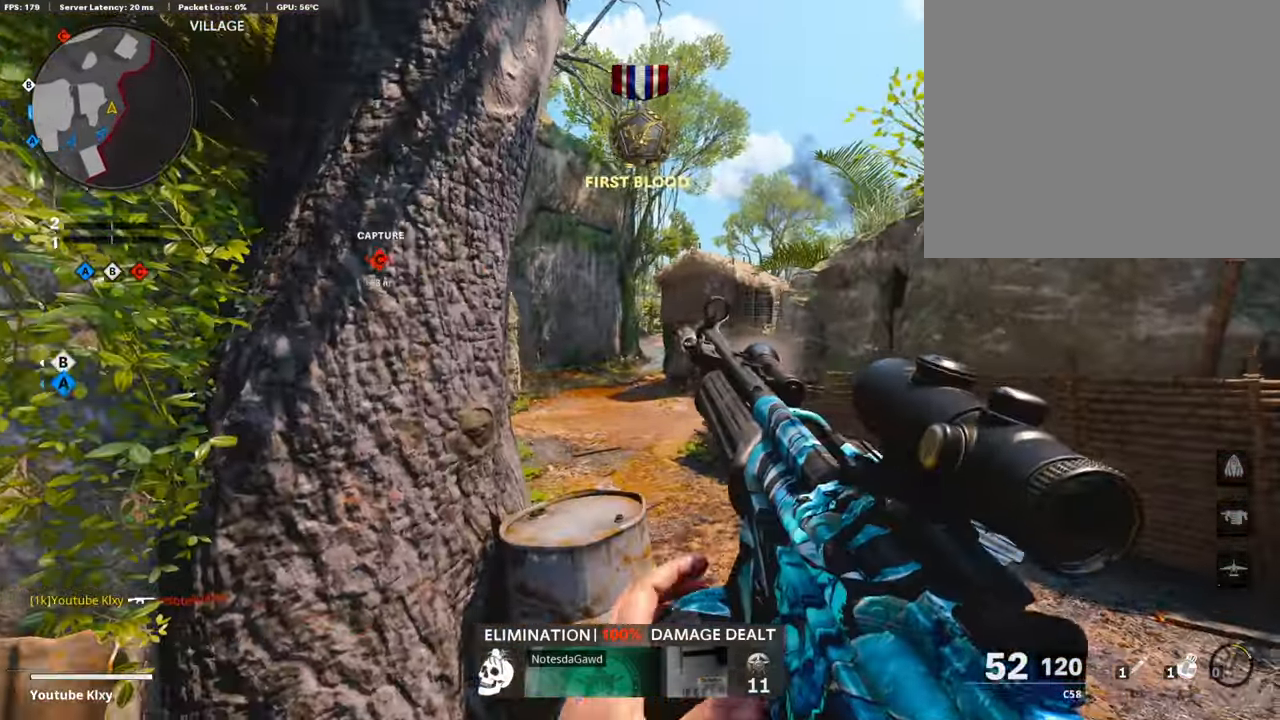
{"buttons": ["L3"], "left_stick": "up-left", "right_stick": "center", "events": [[117, "L3", "down"], [319, "left_stick", "up"], [437, "left_stick", "up-left"]]}
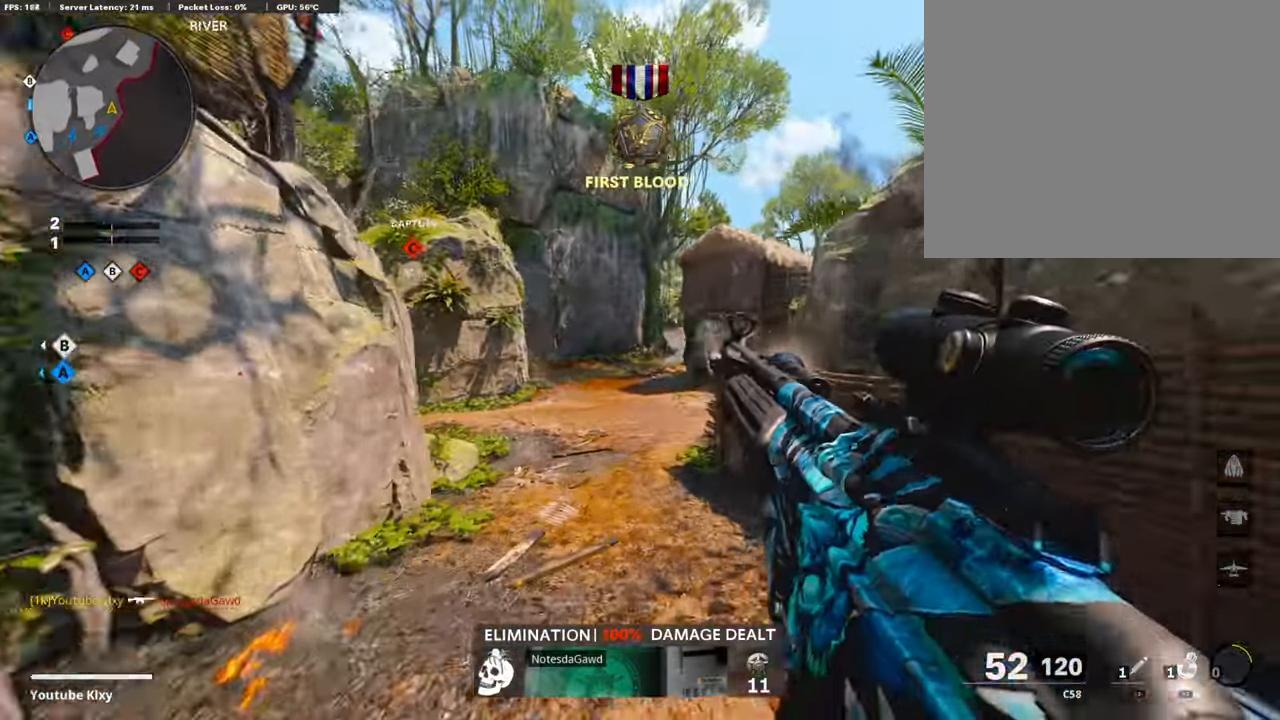
{"buttons": [], "left_stick": "up", "right_stick": "left", "events": [[370, "L3", "up"], [420, "left_stick", "up"], [470, "right_stick", "left"]]}
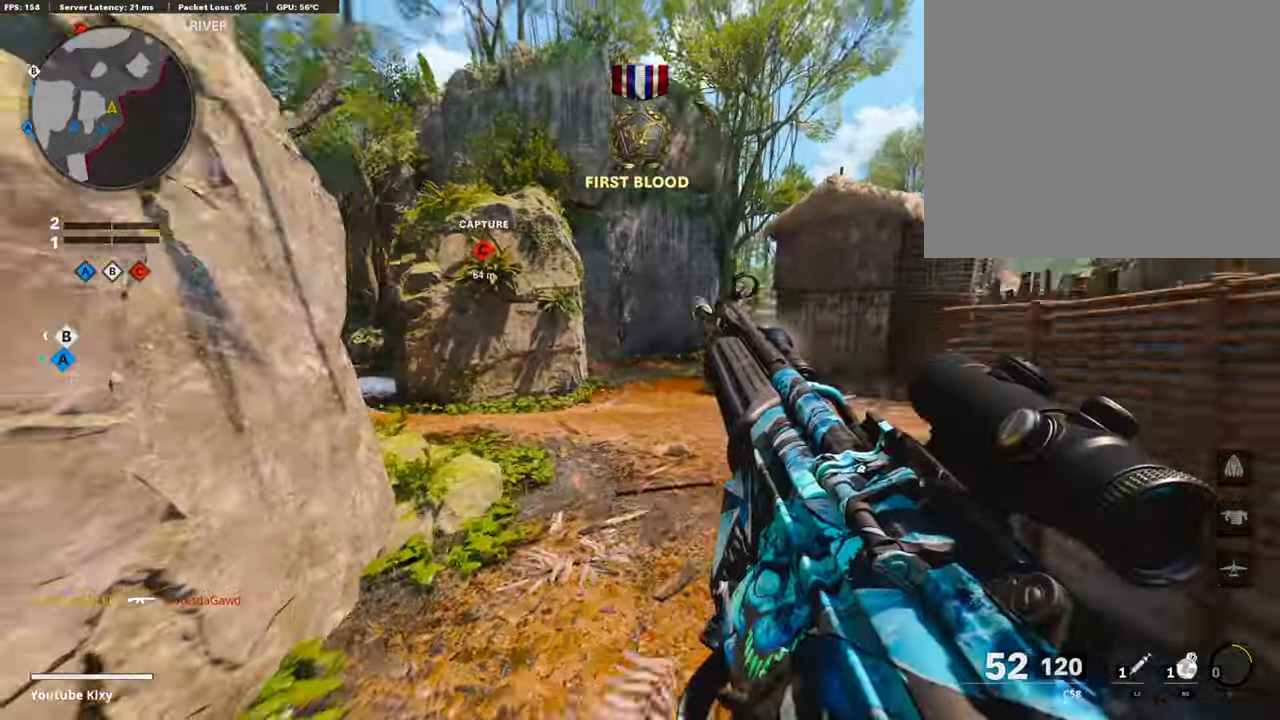
{"buttons": ["L3", "R3"], "left_stick": "up", "right_stick": "center", "events": [[151, "R3", "down"], [151, "right_stick", "center"], [269, "R3", "up"], [387, "R3", "down"], [420, "L3", "down"]]}
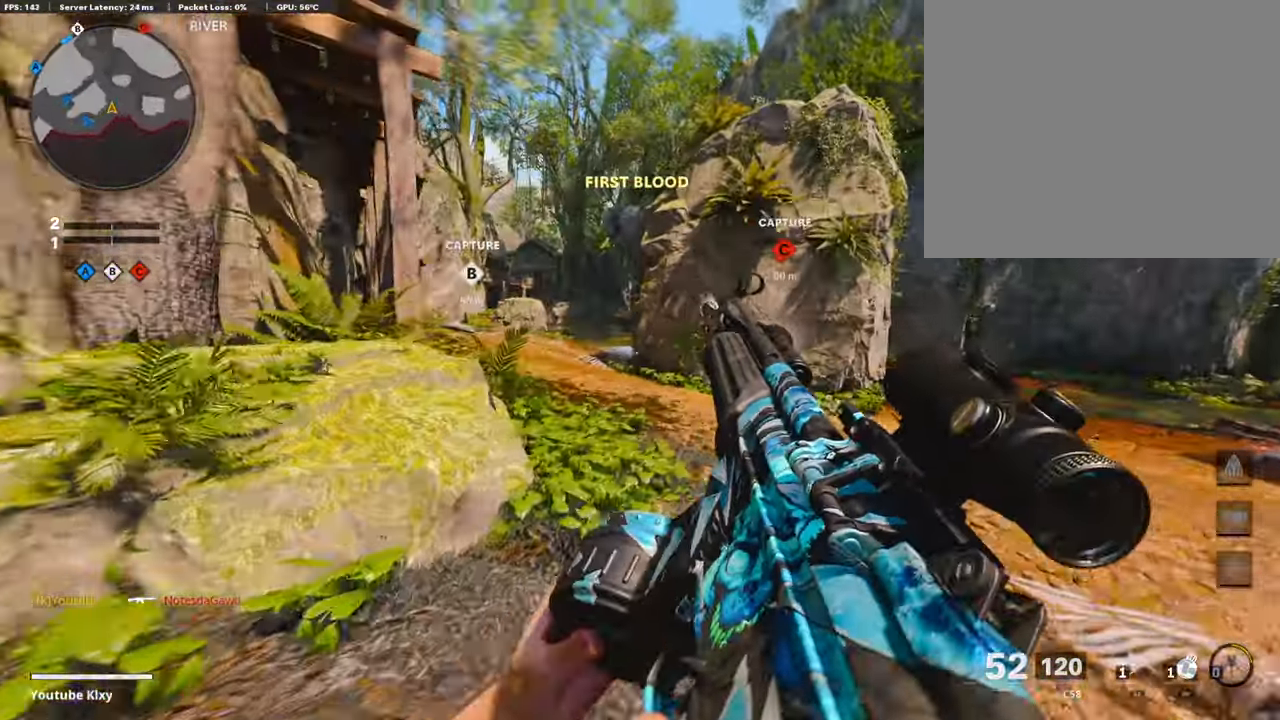
{"buttons": [], "left_stick": "up", "right_stick": "center", "events": [[17, "R3", "up"], [34, "L3", "up"], [118, "L3", "down"], [337, "L3", "up"]]}
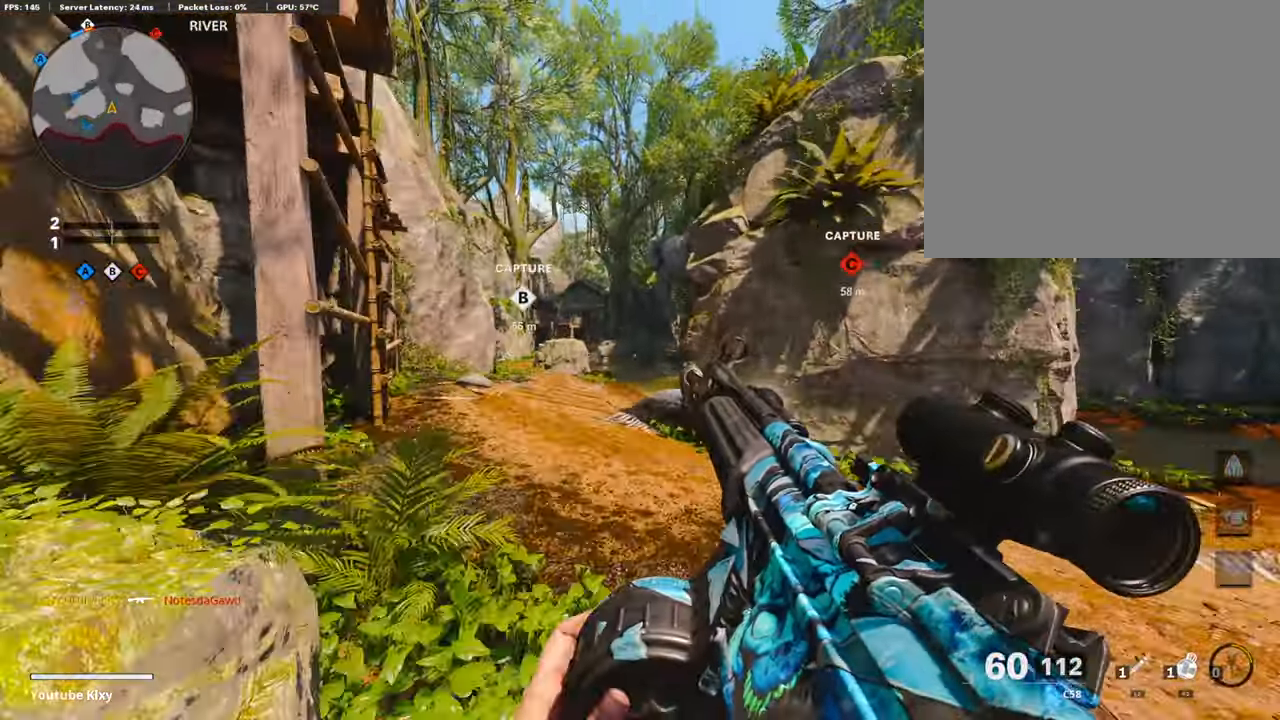
{"buttons": ["L3"], "left_stick": "up-left", "right_stick": "center", "events": [[117, "TRIANGLE", "down"], [117, "left_stick", "up-left"], [185, "TRIANGLE", "up"], [285, "TRIANGLE", "down"], [369, "TRIANGLE", "up"], [420, "L3", "down"]]}
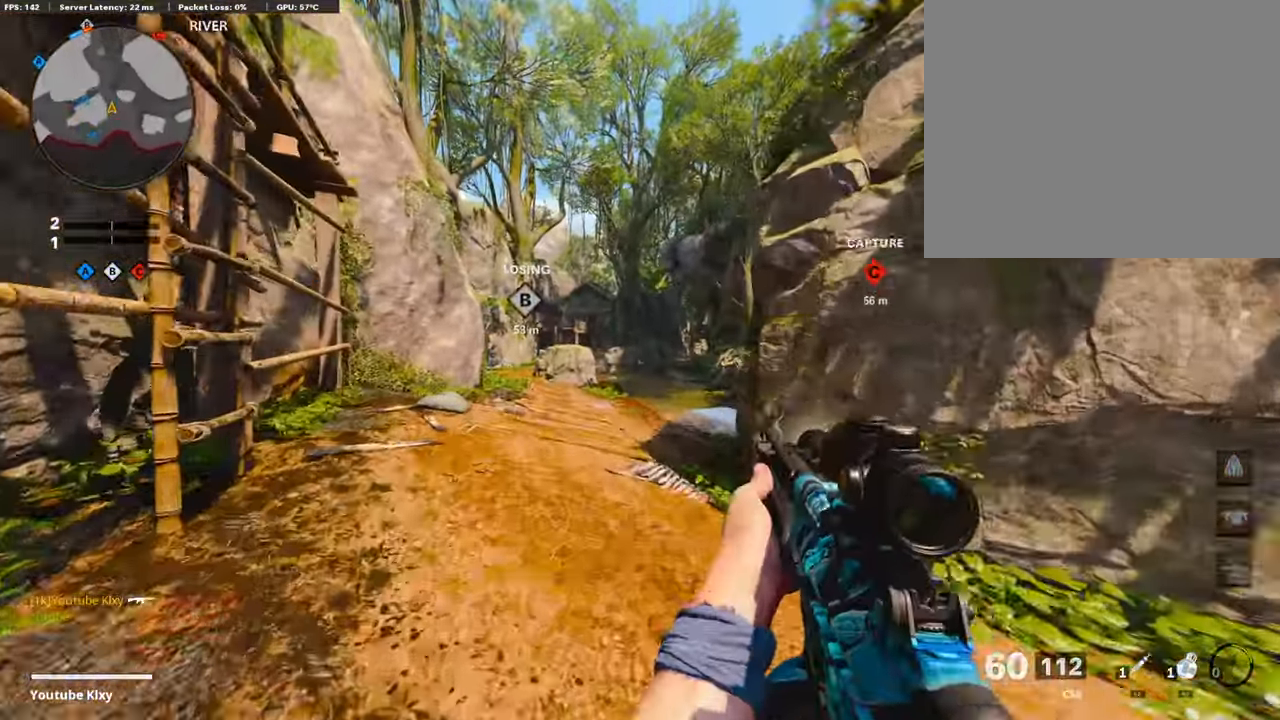
{"buttons": ["L3"], "left_stick": "up", "right_stick": "center", "events": [[67, "L3", "up"], [117, "L1", "down"], [117, "left_stick", "up-right"], [117, "right_stick", "left"], [185, "L1", "up"], [185, "left_stick", "right"], [185, "right_stick", "center"], [336, "left_stick", "up-right"], [386, "L3", "down"], [437, "left_stick", "up"]]}
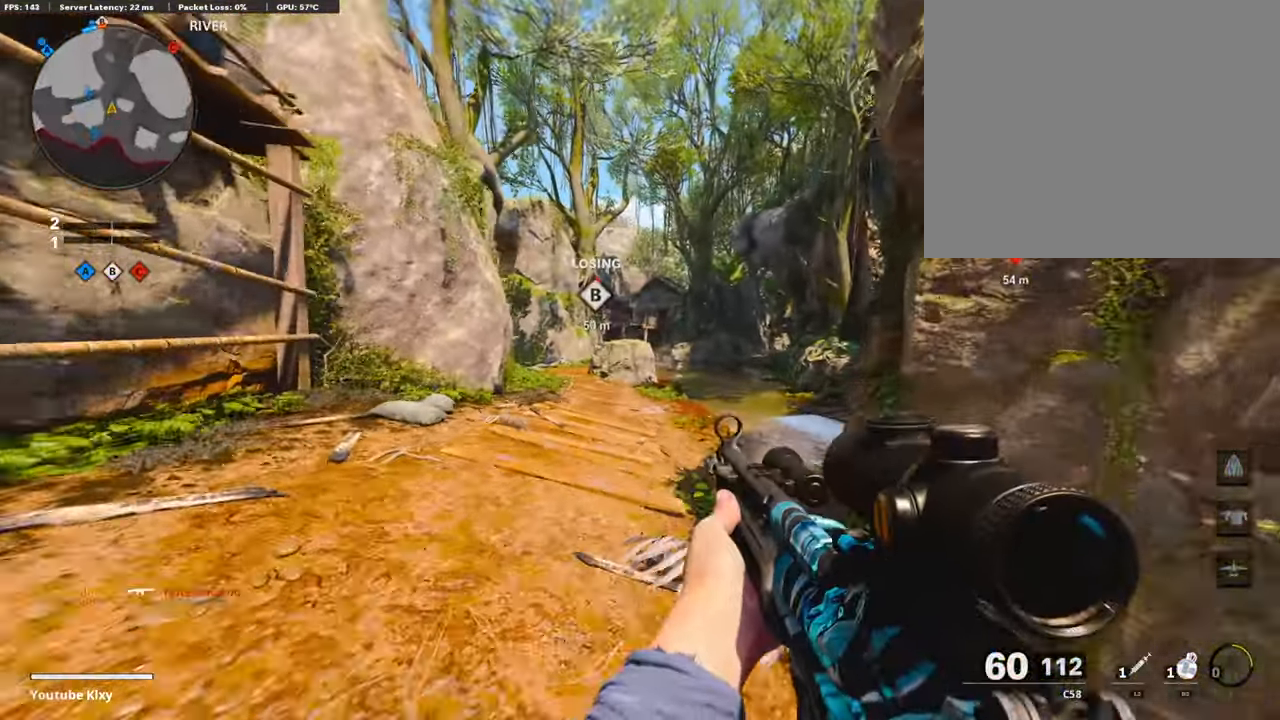
{"buttons": [], "left_stick": "up-right", "right_stick": "center", "events": [[185, "L3", "up"], [252, "left_stick", "up-right"], [302, "right_stick", "right"], [437, "right_stick", "center"]]}
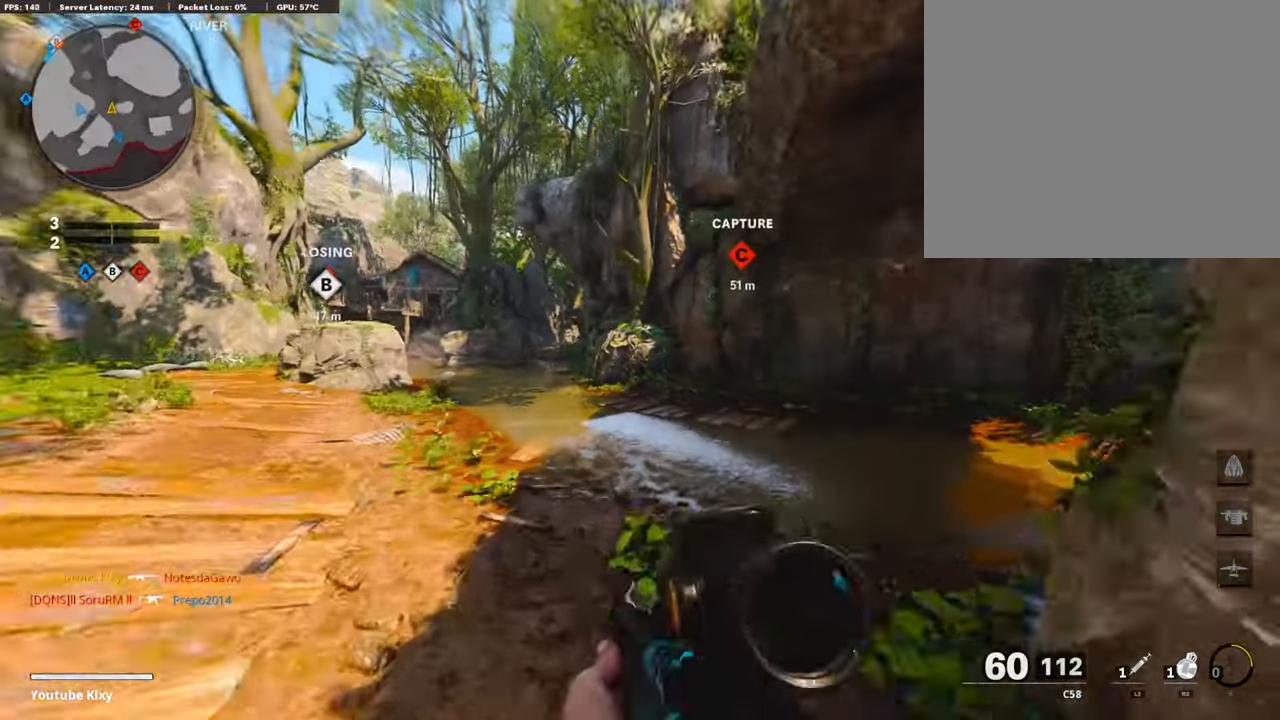
{"buttons": [], "left_stick": "up-right", "right_stick": "left", "events": [[185, "right_stick", "left"], [320, "R3", "down"], [387, "right_stick", "center"], [437, "R3", "up"], [437, "right_stick", "left"]]}
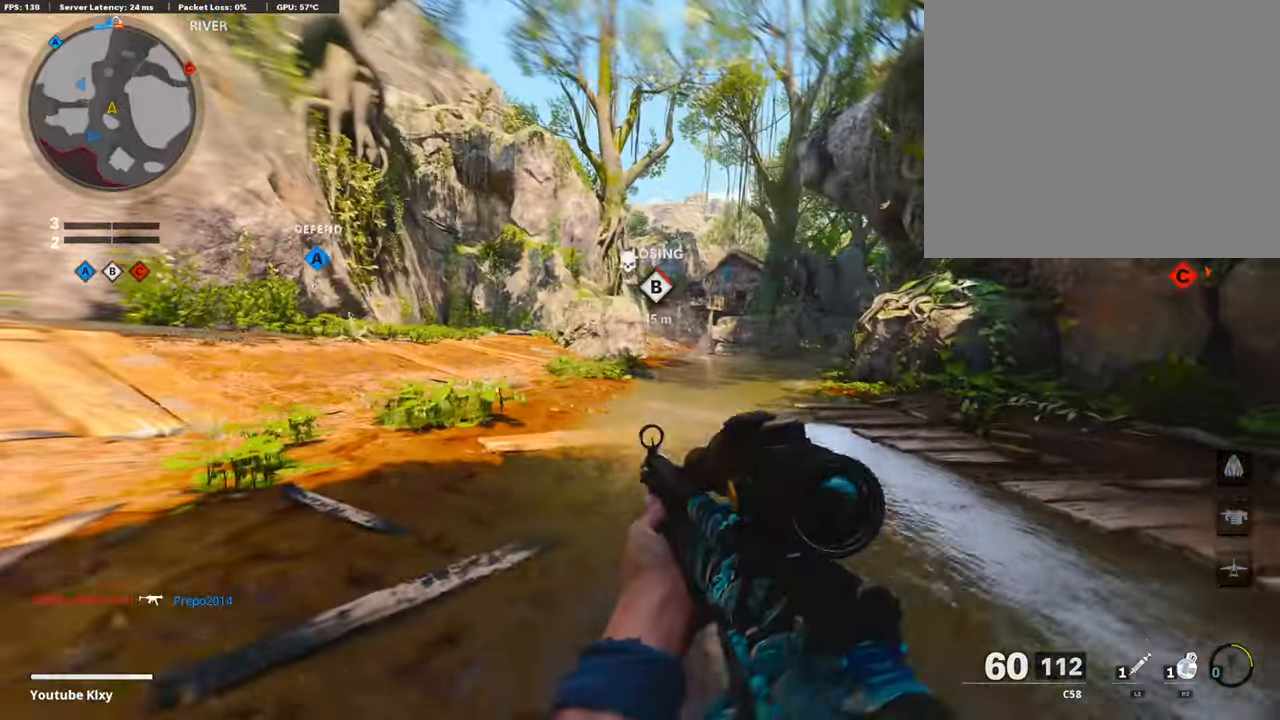
{"buttons": ["L1"], "left_stick": "right", "right_stick": "center", "events": [[16, "L1", "down"], [16, "R3", "down"], [16, "right_stick", "center"], [84, "R3", "up"], [235, "left_stick", "right"], [235, "right_stick", "right"], [470, "right_stick", "center"]]}
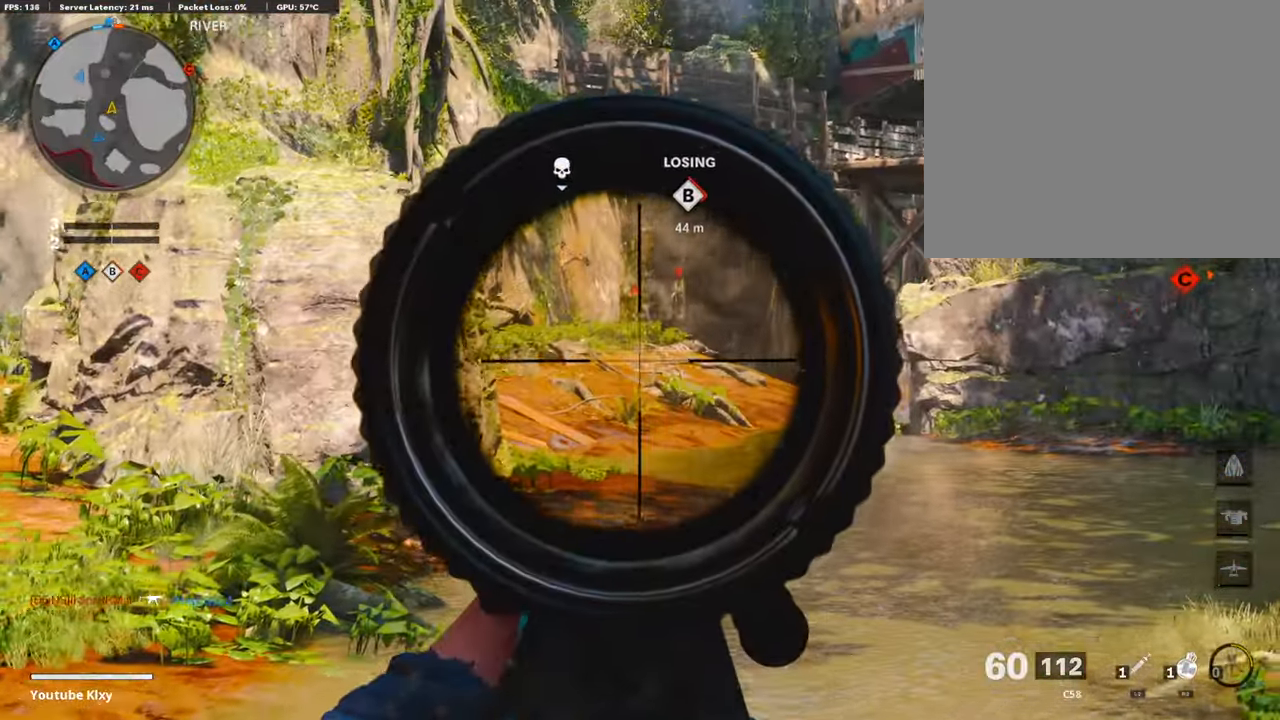
{"buttons": ["L1", "R1"], "left_stick": "center", "right_stick": "down-right", "events": [[33, "right_stick", "up"], [67, "left_stick", "up-right"], [168, "right_stick", "up-right"], [269, "right_stick", "center"], [319, "R1", "down"], [336, "right_stick", "down-left"], [453, "left_stick", "left"], [470, "right_stick", "down-right"], [504, "left_stick", "center"]]}
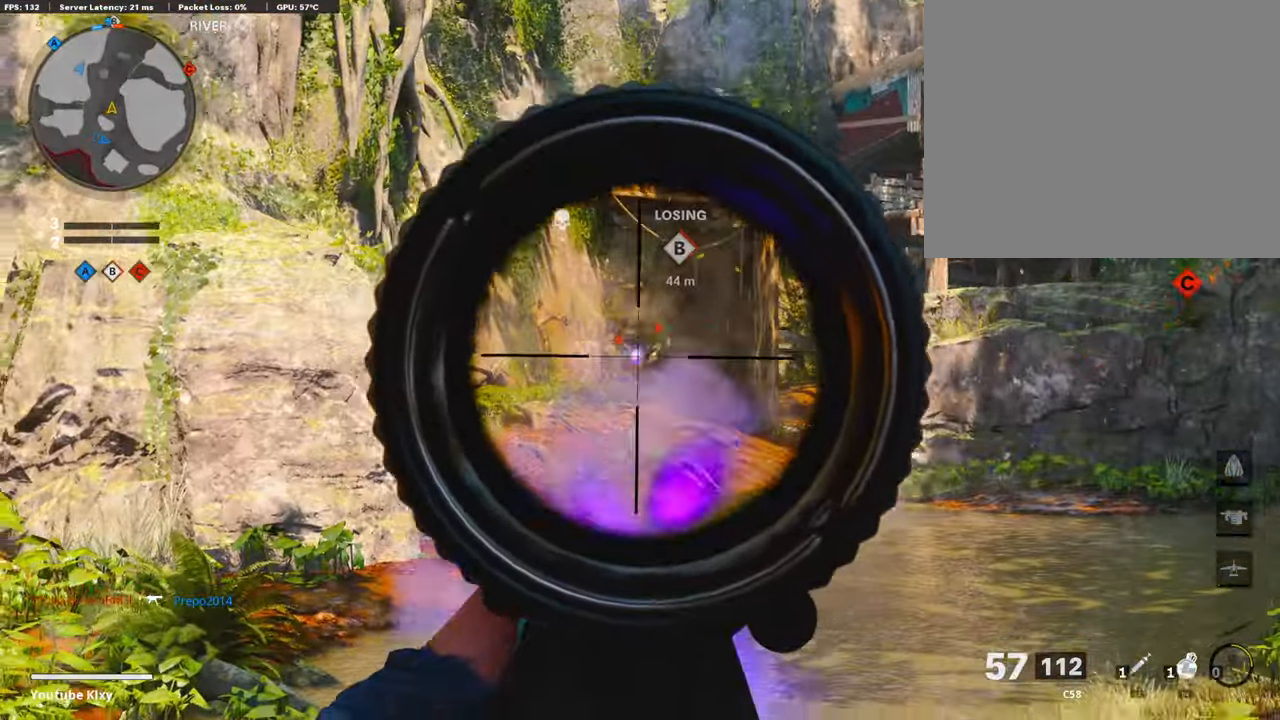
{"buttons": ["L1", "R1"], "left_stick": "up-right", "right_stick": "left", "events": [[50, "left_stick", "up-right"], [151, "left_stick", "right"], [168, "right_stick", "center"], [302, "left_stick", "up-right"], [420, "right_stick", "left"]]}
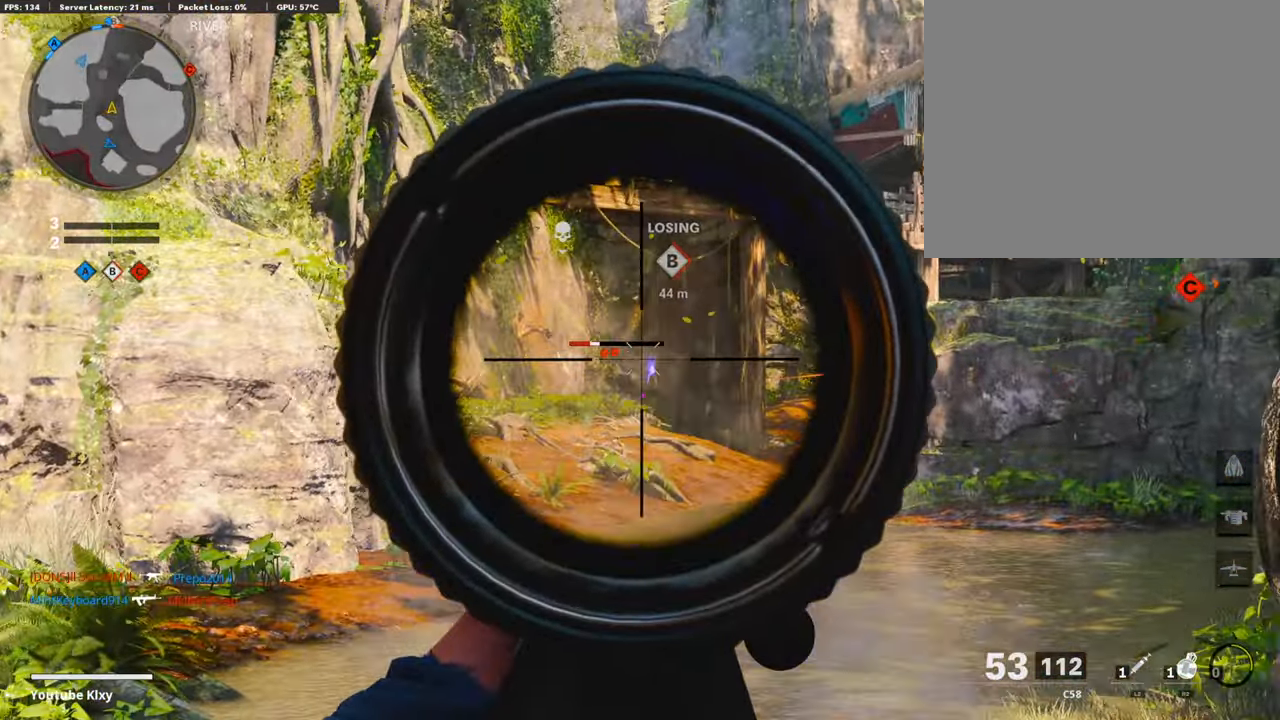
{"buttons": ["L1", "R1"], "left_stick": "right", "right_stick": "center", "events": [[17, "left_stick", "up-left"], [68, "right_stick", "center"], [168, "left_stick", "right"], [370, "right_stick", "down"], [488, "right_stick", "center"]]}
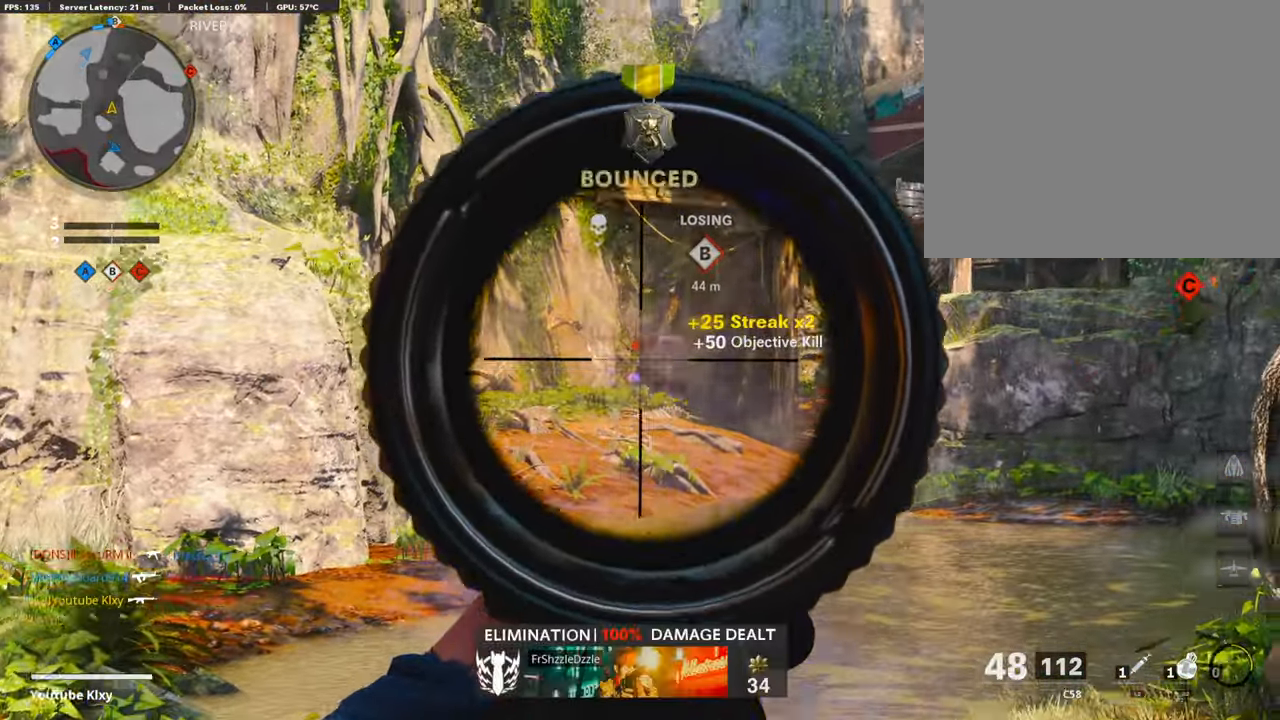
{"buttons": ["L1", "R1"], "left_stick": "up-right", "right_stick": "up", "events": [[471, "left_stick", "up-right"], [488, "right_stick", "up"]]}